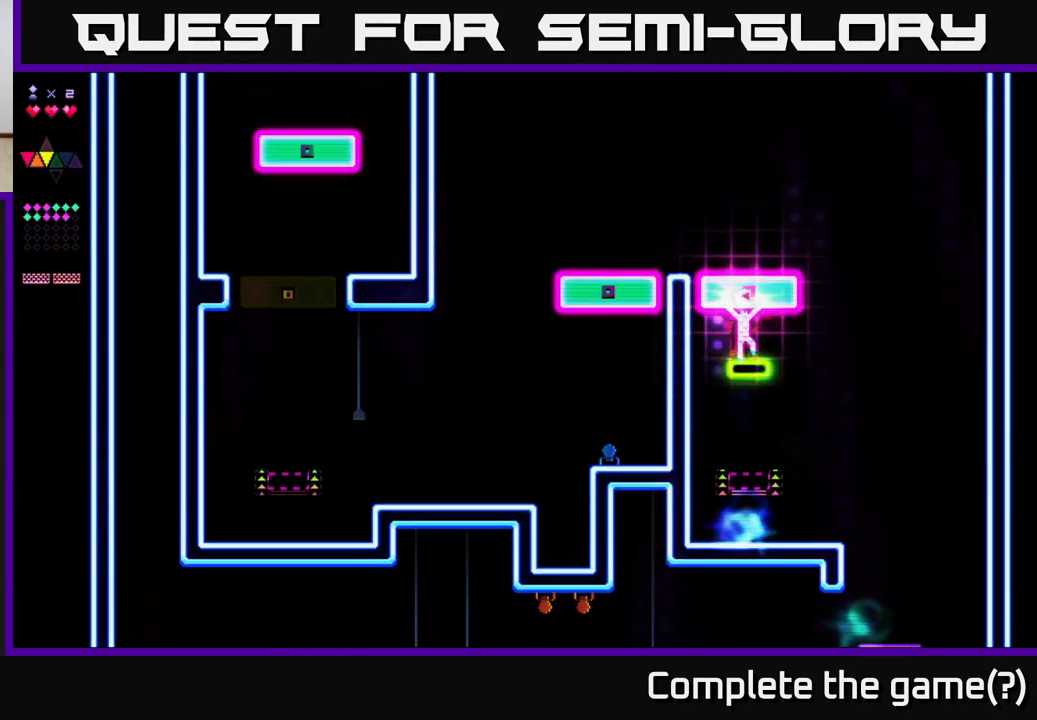
Gameplay with a controller (Xbox layout); each line is a JSON object with the inputs held at the frame after it. "events" lists button and stick changes between this image and that frame as [ms after this image, input, new state], when the widget could be followed in between. Not read: left_stick.
{"buttons": ["DPAD_RIGHT"], "right_stick": "center", "events": [[83, "R2", "down"], [117, "A", "up"], [217, "R2", "up"], [400, "DPAD_RIGHT", "down"]]}
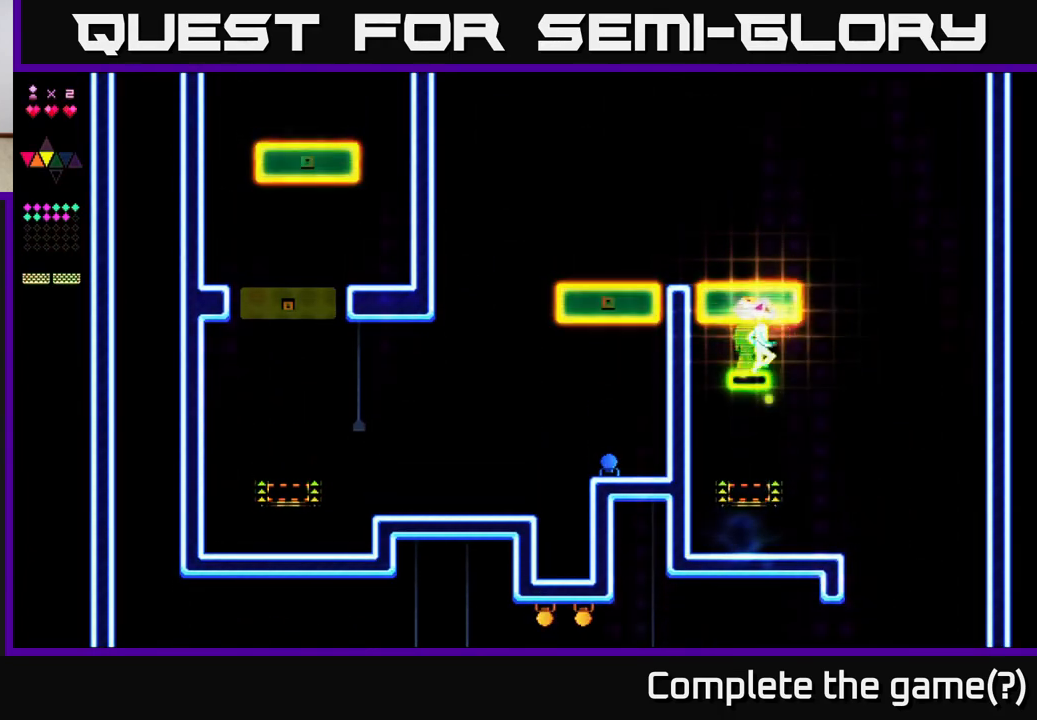
{"buttons": ["DPAD_LEFT"], "right_stick": "center", "events": [[317, "DPAD_RIGHT", "up"], [367, "DPAD_LEFT", "down"]]}
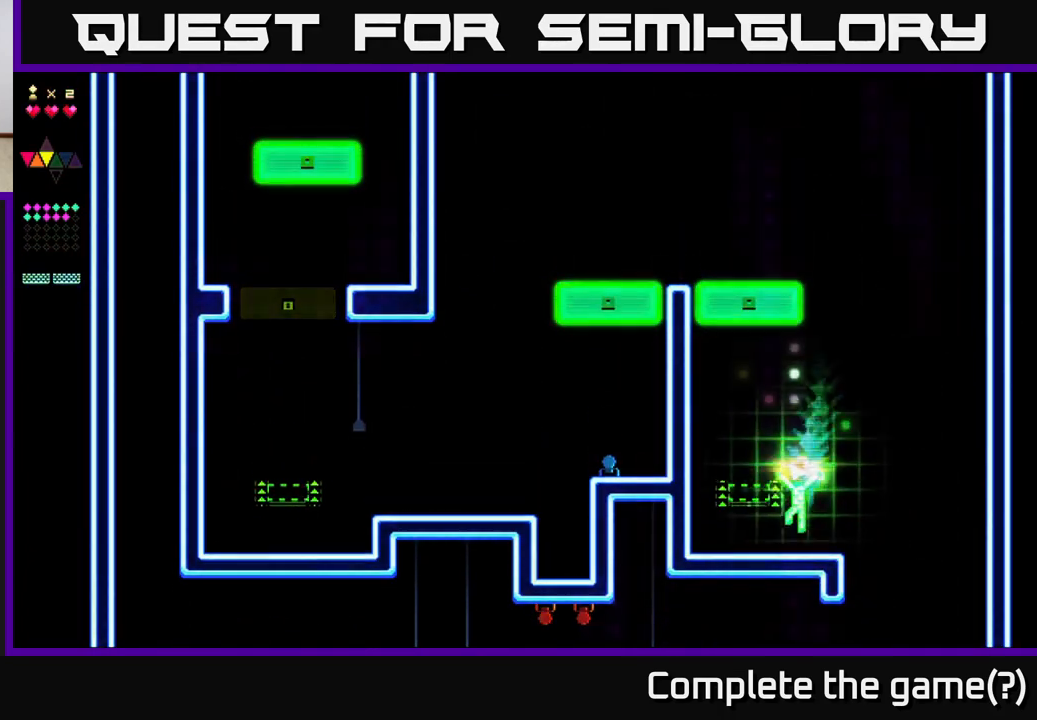
{"buttons": ["R2"], "right_stick": "center", "events": [[133, "A", "down"], [217, "DPAD_LEFT", "up"], [217, "R2", "down"], [250, "A", "up"]]}
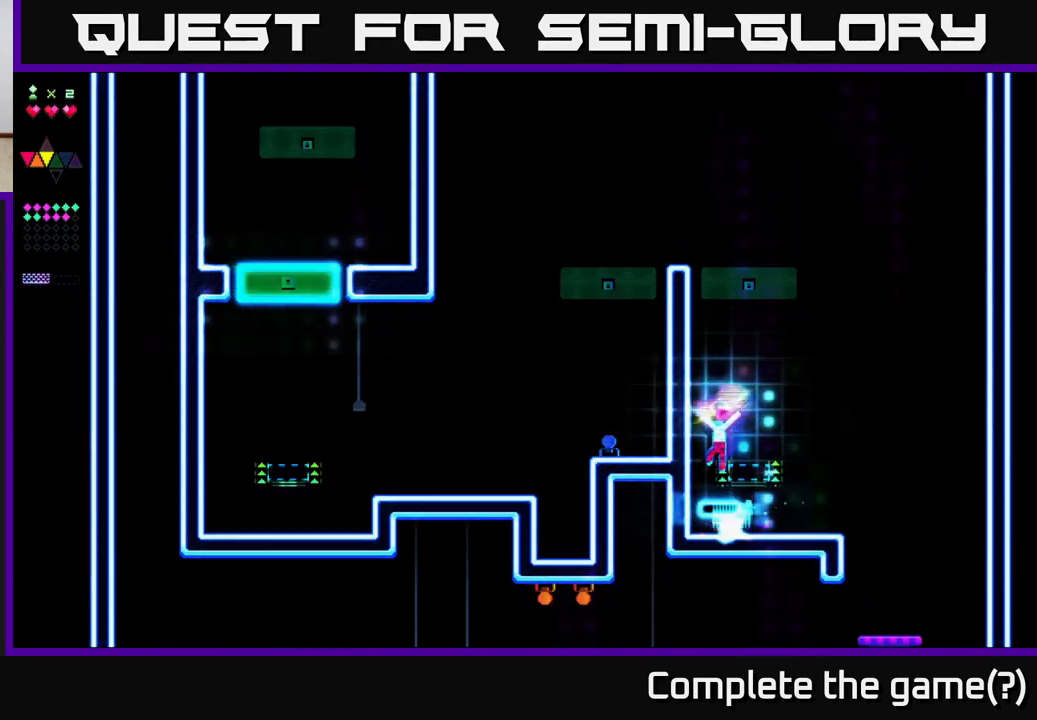
{"buttons": ["R2"], "right_stick": "center", "events": [[200, "R2", "up"], [317, "DPAD_RIGHT", "down"], [367, "A", "down"], [417, "A", "up"], [417, "R2", "down"], [467, "DPAD_RIGHT", "up"]]}
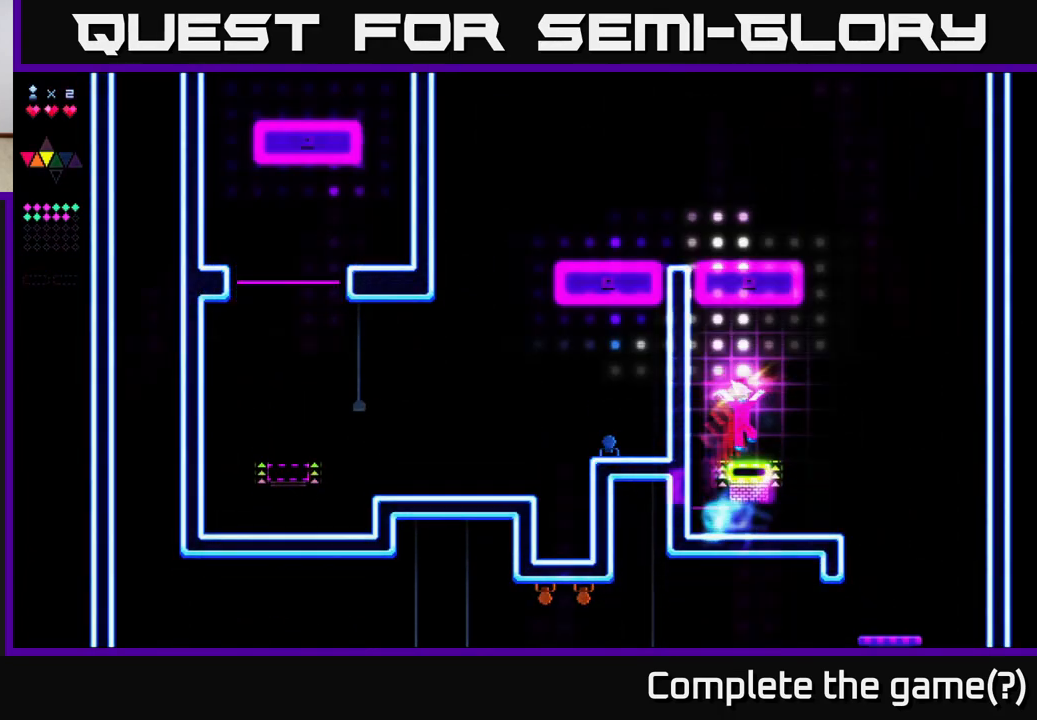
{"buttons": ["A", "DPAD_RIGHT"], "right_stick": "center", "events": [[317, "R2", "up"], [383, "DPAD_RIGHT", "down"], [417, "A", "down"]]}
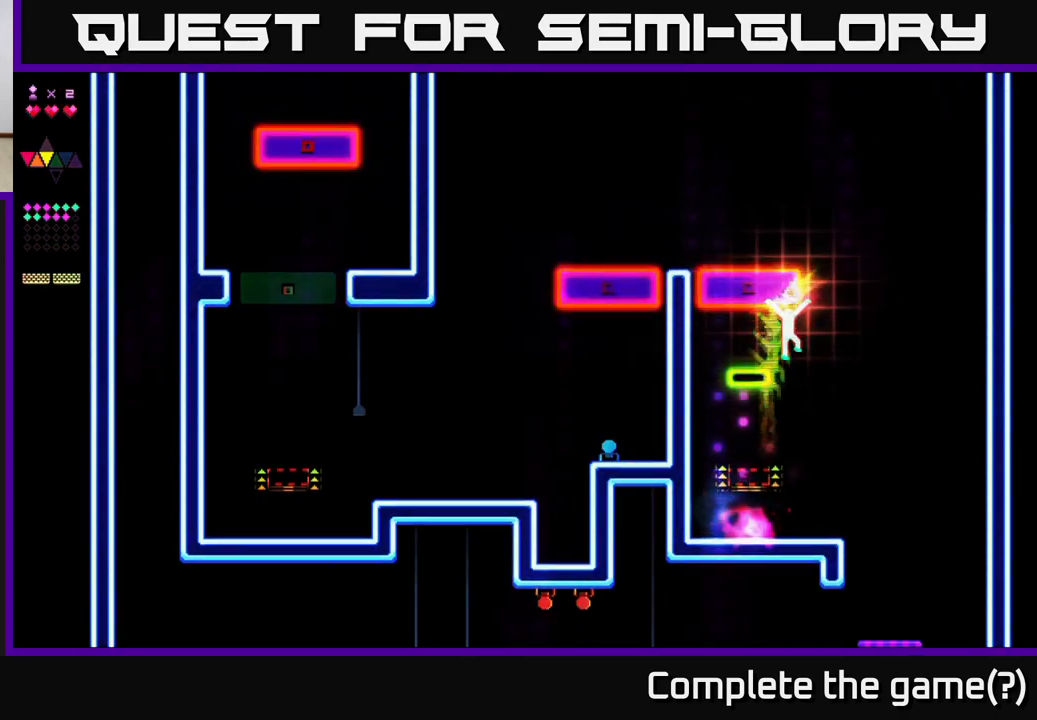
{"buttons": [], "right_stick": "center", "events": [[150, "DPAD_RIGHT", "up"], [183, "A", "up"], [200, "DPAD_LEFT", "down"], [400, "DPAD_LEFT", "up"]]}
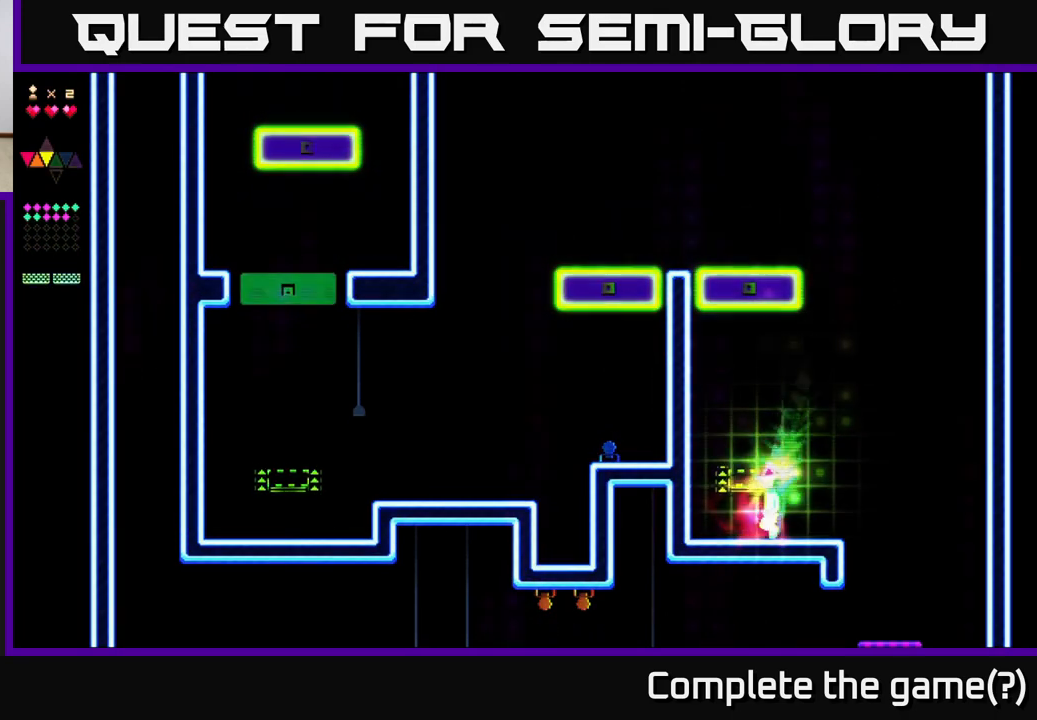
{"buttons": ["R2"], "right_stick": "center", "events": [[100, "A", "down"], [100, "DPAD_LEFT", "down"], [200, "A", "up"], [200, "DPAD_LEFT", "up"], [317, "DPAD_RIGHT", "down"], [317, "R2", "down"], [333, "DPAD_RIGHT", "up"]]}
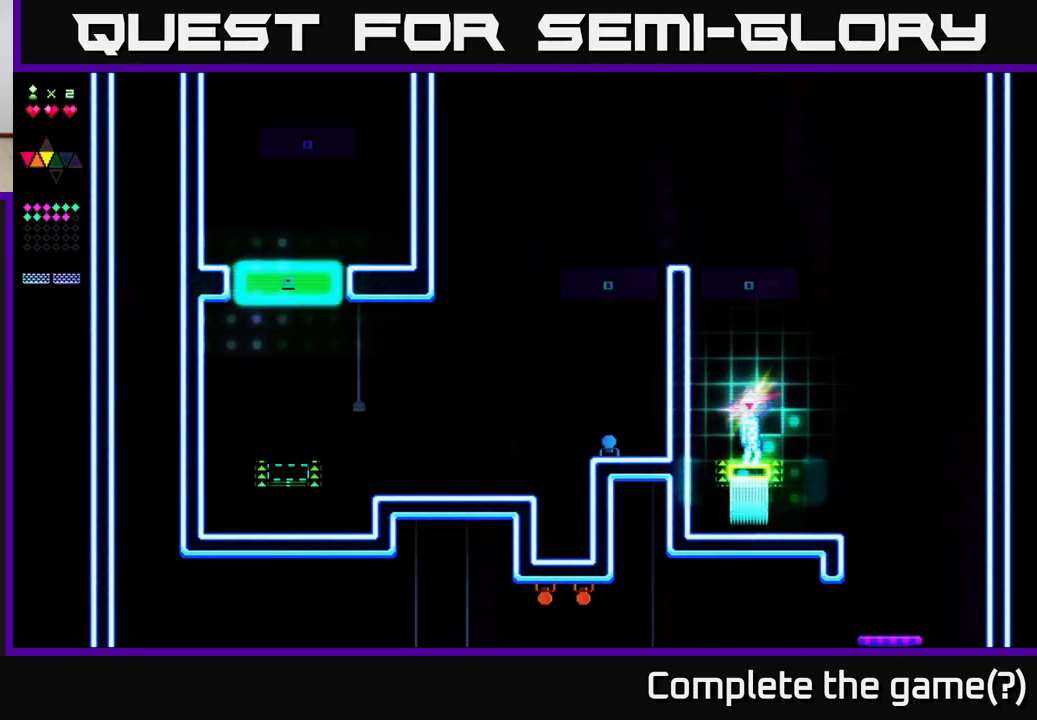
{"buttons": ["R2"], "right_stick": "center", "events": []}
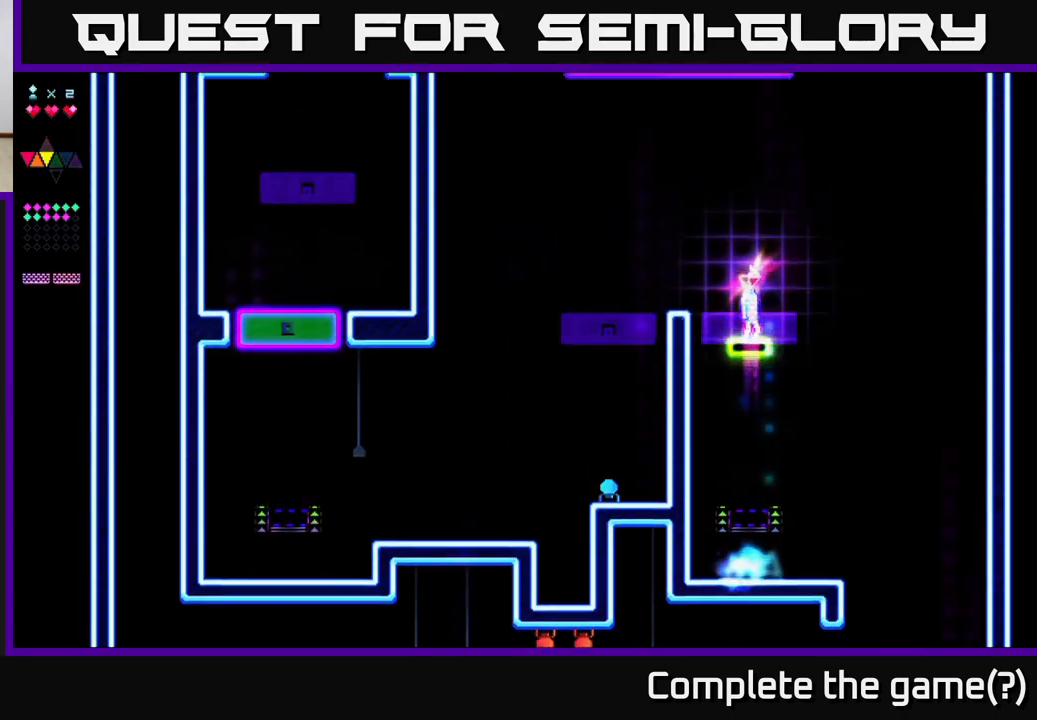
{"buttons": ["A", "DPAD_LEFT"], "right_stick": "center", "events": [[133, "DPAD_LEFT", "down"], [217, "A", "down"], [350, "R2", "up"]]}
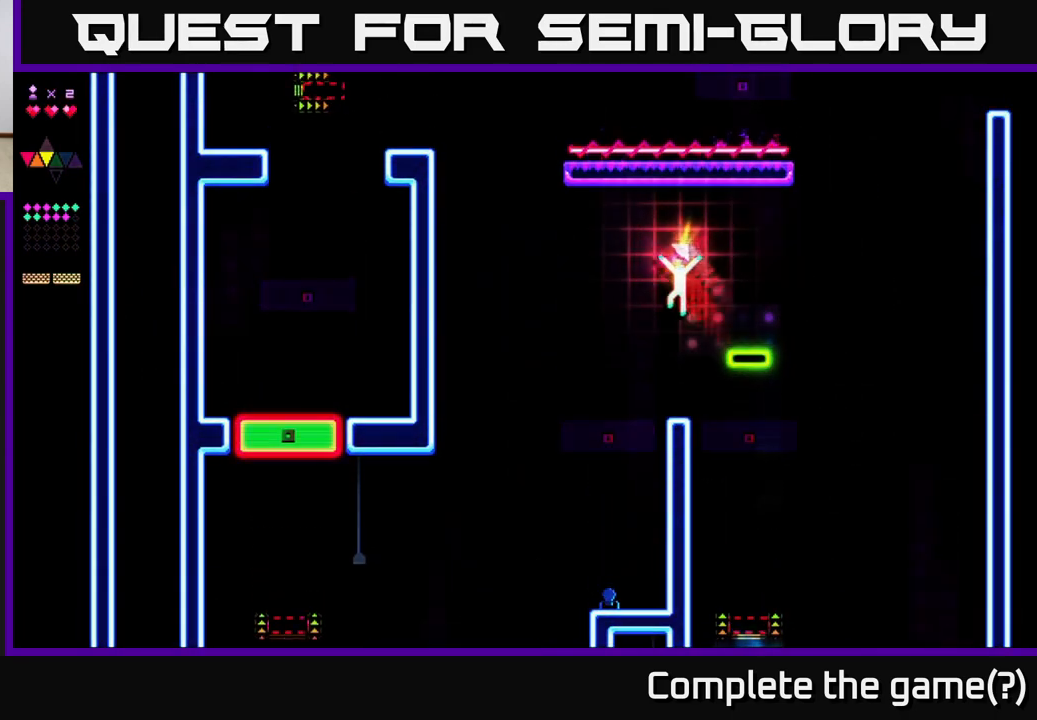
{"buttons": ["R2", "DPAD_LEFT"], "right_stick": "center", "events": [[217, "A", "up"], [400, "R2", "down"]]}
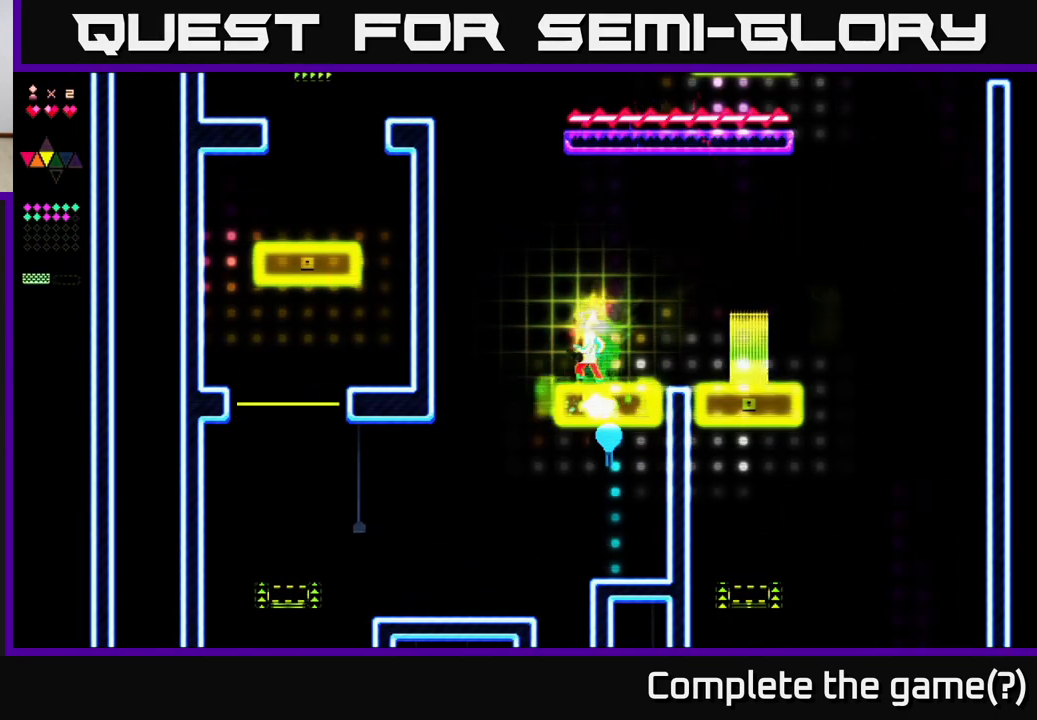
{"buttons": ["R2", "DPAD_LEFT"], "right_stick": "center", "events": []}
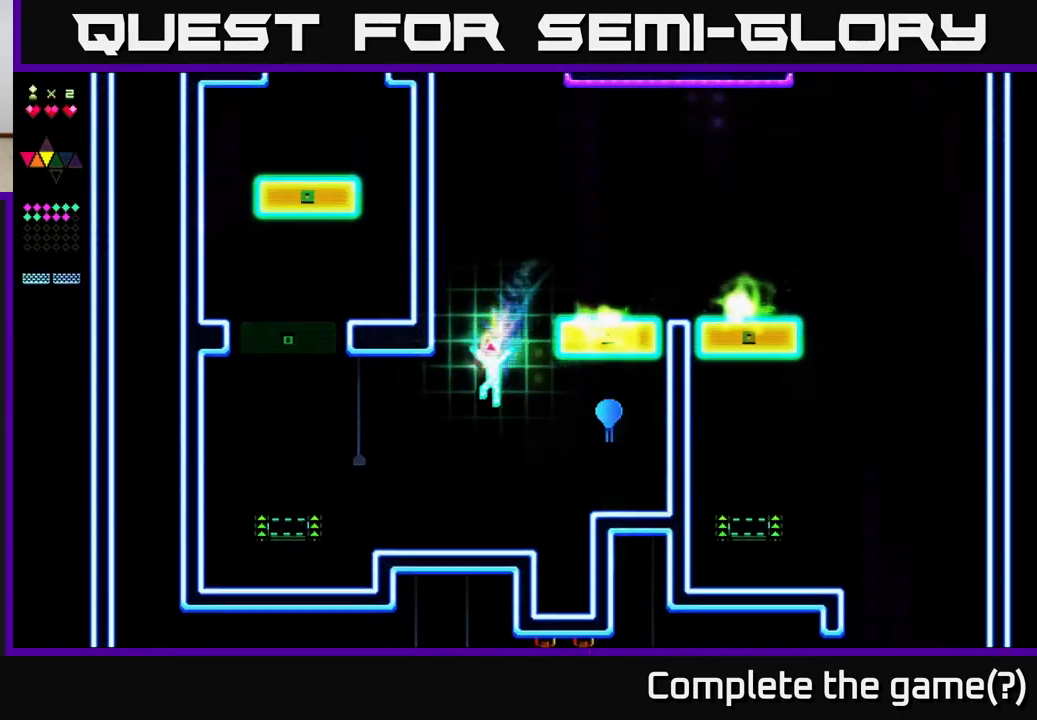
{"buttons": ["DPAD_LEFT"], "right_stick": "center", "events": [[17, "R2", "up"]]}
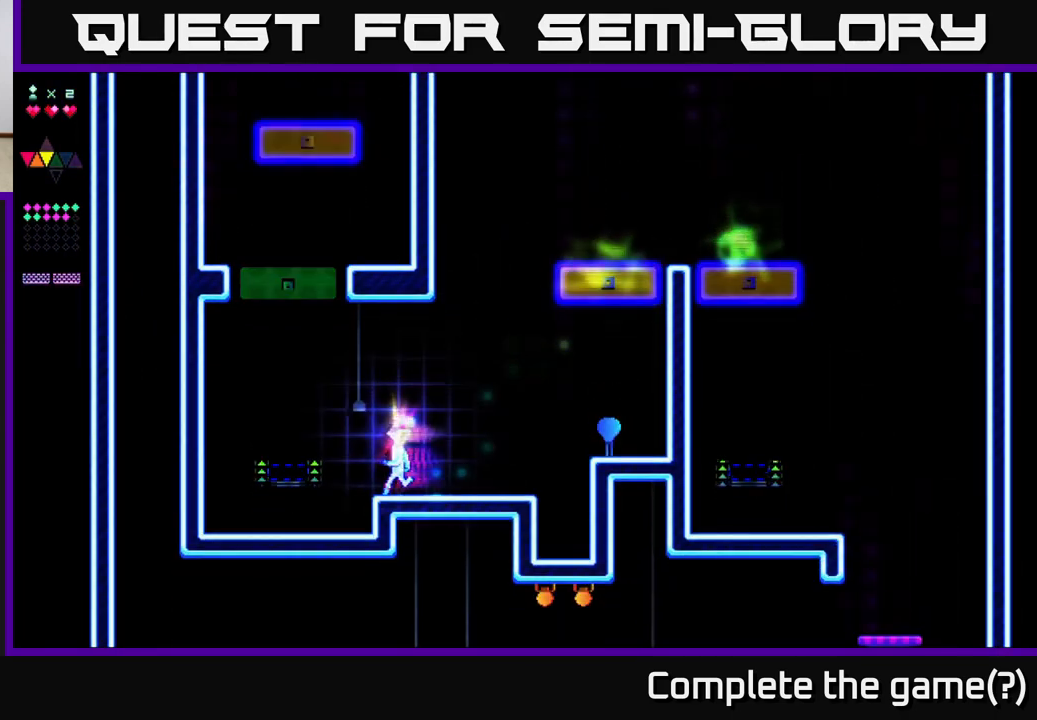
{"buttons": ["DPAD_RIGHT"], "right_stick": "center", "events": [[200, "DPAD_LEFT", "up"], [217, "A", "down"], [250, "DPAD_RIGHT", "down"], [350, "A", "up"], [350, "R2", "down"], [450, "R2", "up"]]}
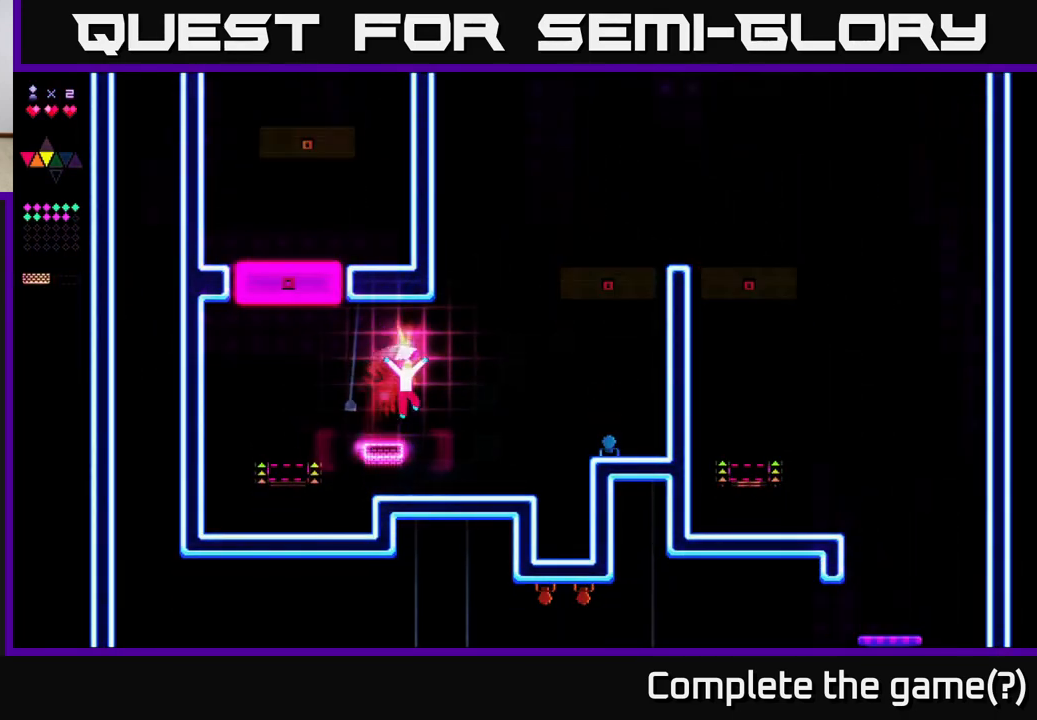
{"buttons": ["A", "DPAD_LEFT"], "right_stick": "center", "events": [[83, "DPAD_RIGHT", "up"], [133, "DPAD_LEFT", "down"], [250, "A", "down"]]}
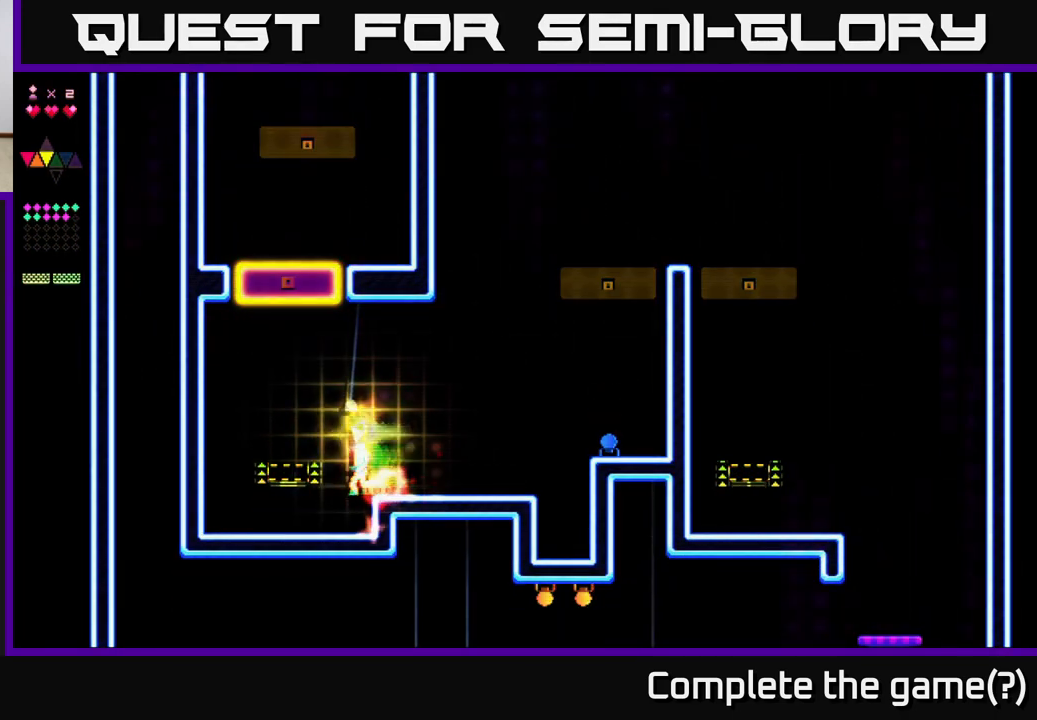
{"buttons": ["R2"], "right_stick": "center", "events": [[50, "A", "up"], [117, "A", "down"], [217, "A", "up"], [350, "DPAD_LEFT", "up"], [383, "R2", "down"]]}
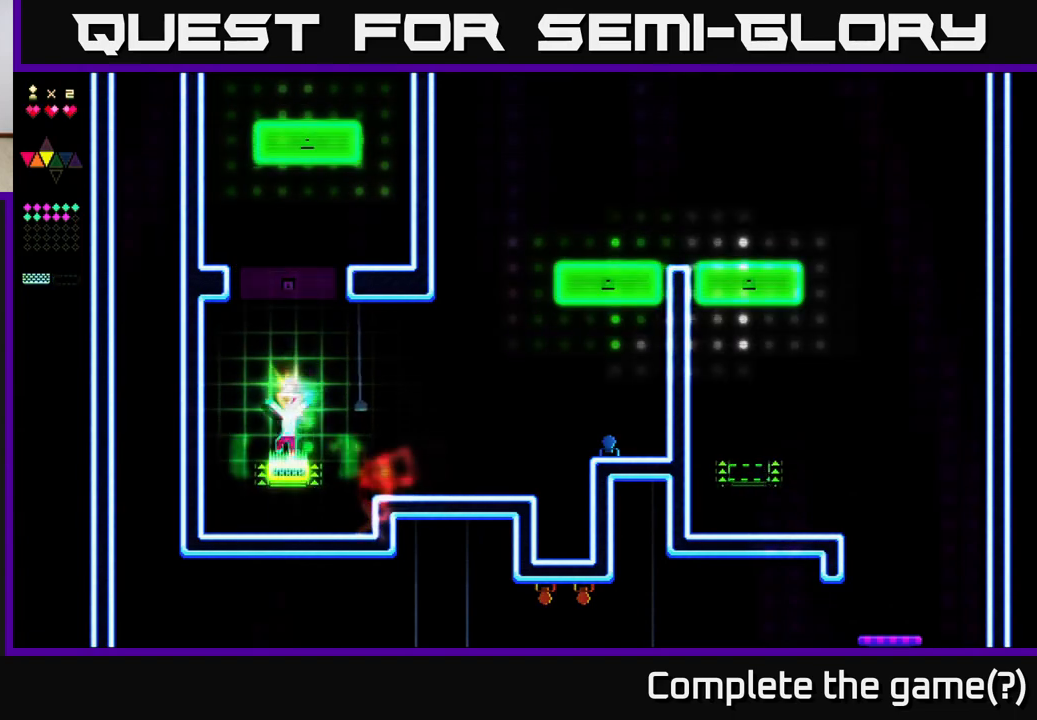
{"buttons": ["R2"], "right_stick": "center", "events": []}
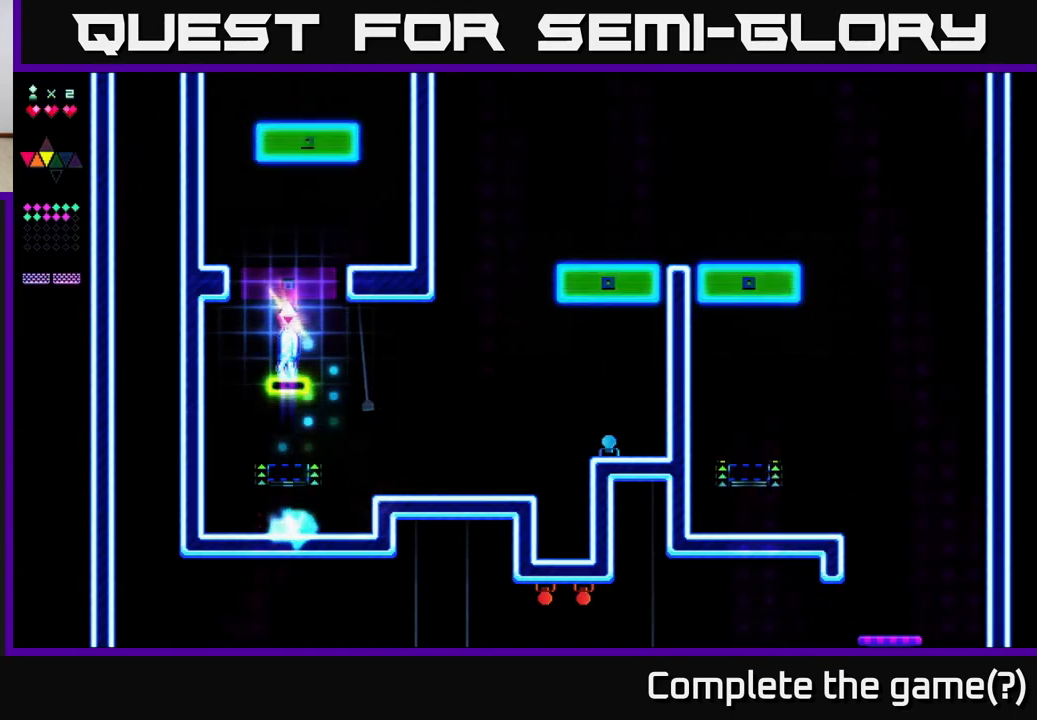
{"buttons": ["A", "DPAD_RIGHT"], "right_stick": "center", "events": [[367, "DPAD_RIGHT", "down"], [450, "A", "down"], [450, "R2", "up"]]}
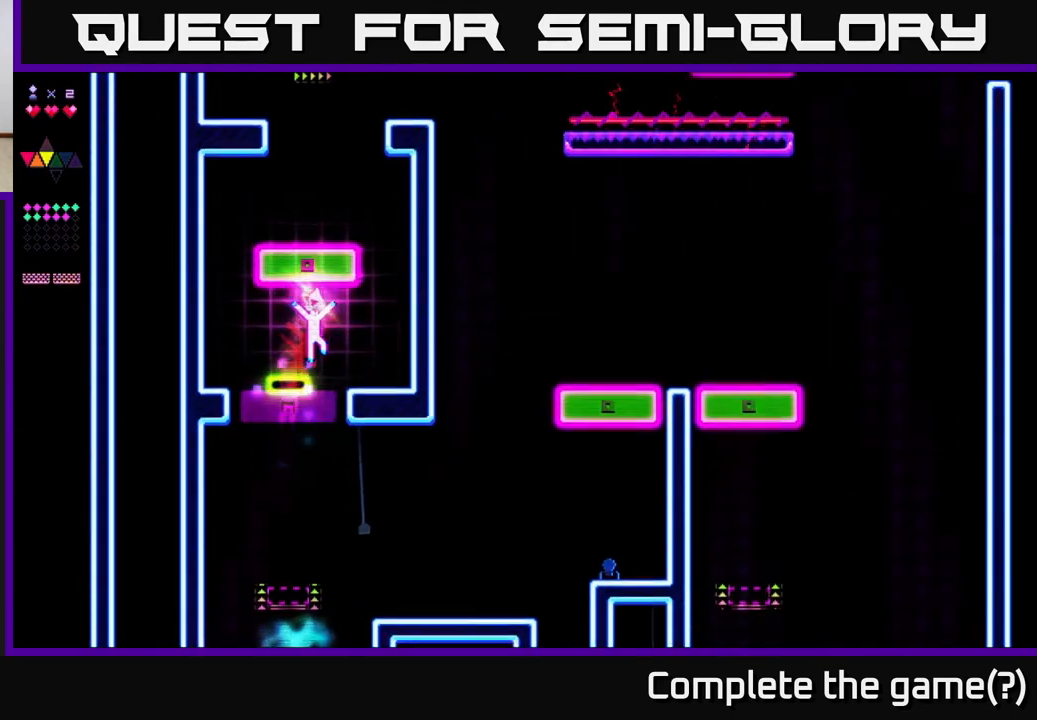
{"buttons": ["A", "DPAD_LEFT"], "right_stick": "center", "events": [[50, "A", "up"], [83, "R2", "down"], [183, "R2", "up"], [367, "DPAD_RIGHT", "up"], [433, "DPAD_LEFT", "down"], [467, "A", "down"]]}
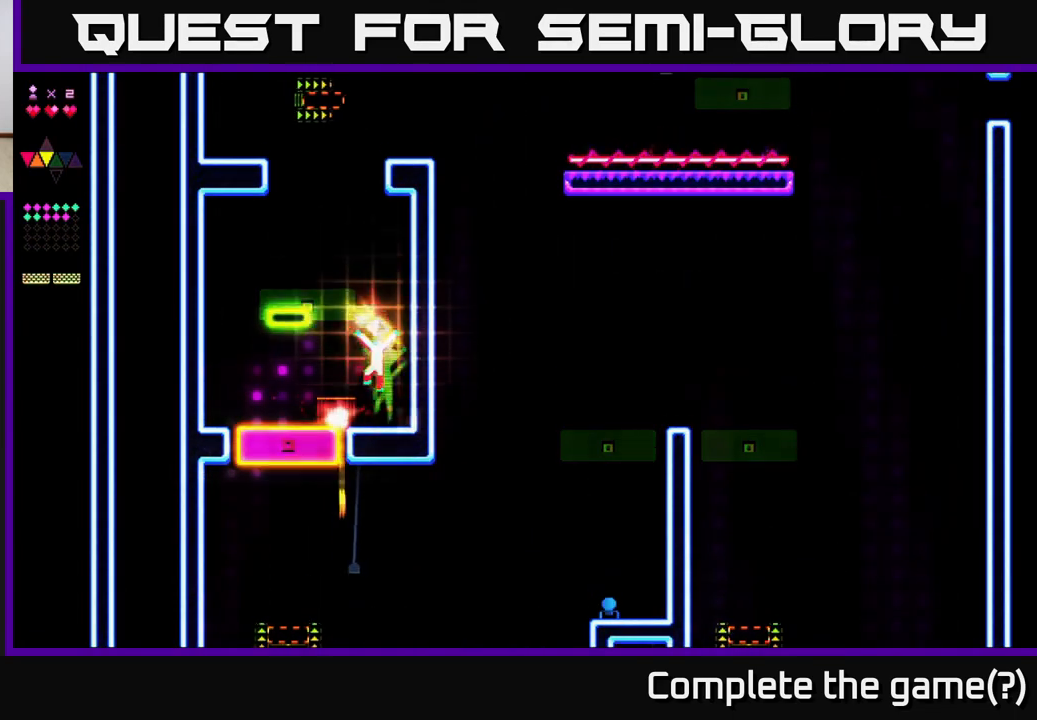
{"buttons": ["R2"], "right_stick": "center", "events": [[300, "A", "up"], [317, "DPAD_LEFT", "up"], [317, "R2", "down"]]}
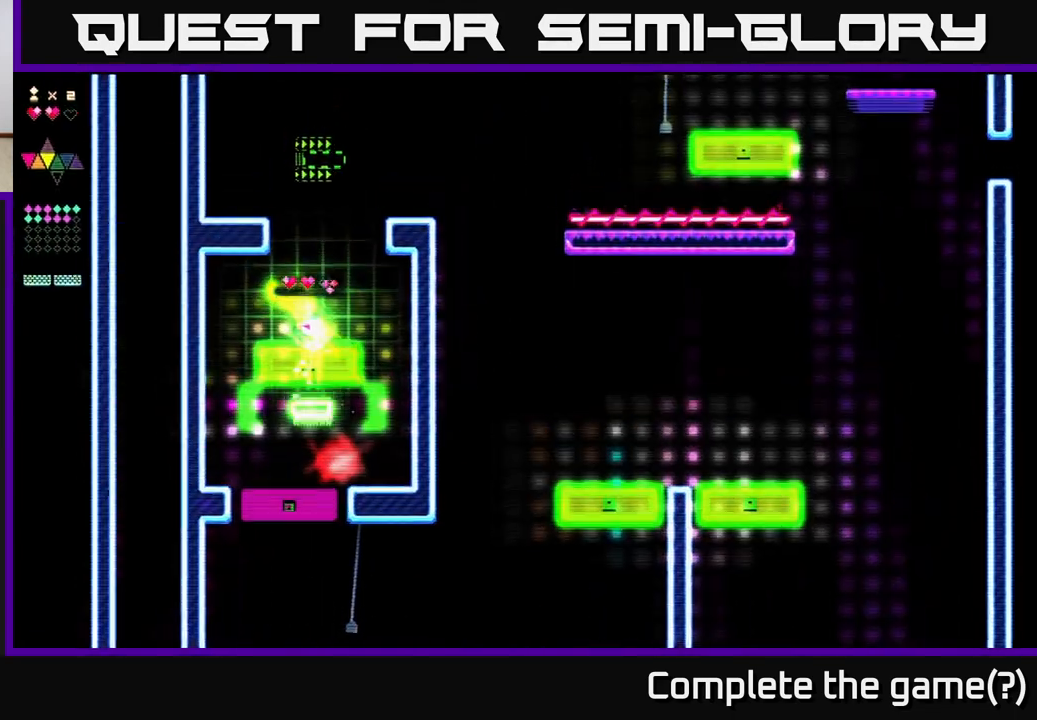
{"buttons": [], "right_stick": "center", "events": [[50, "DPAD_RIGHT", "down"], [133, "DPAD_RIGHT", "up"], [483, "R2", "up"]]}
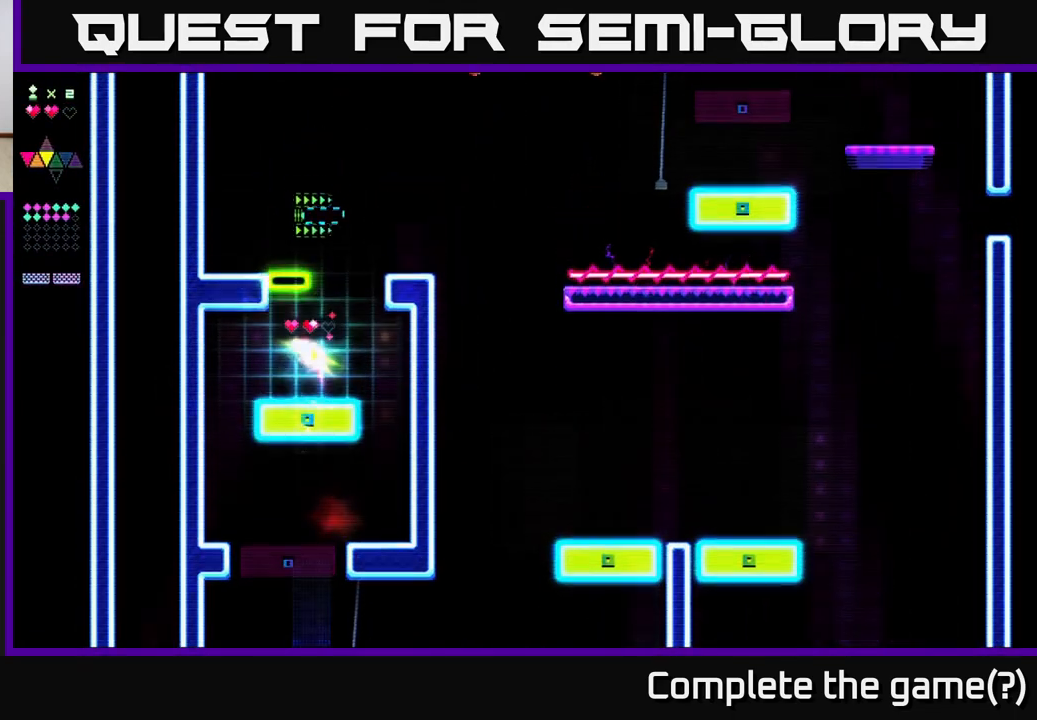
{"buttons": [], "right_stick": "center", "events": []}
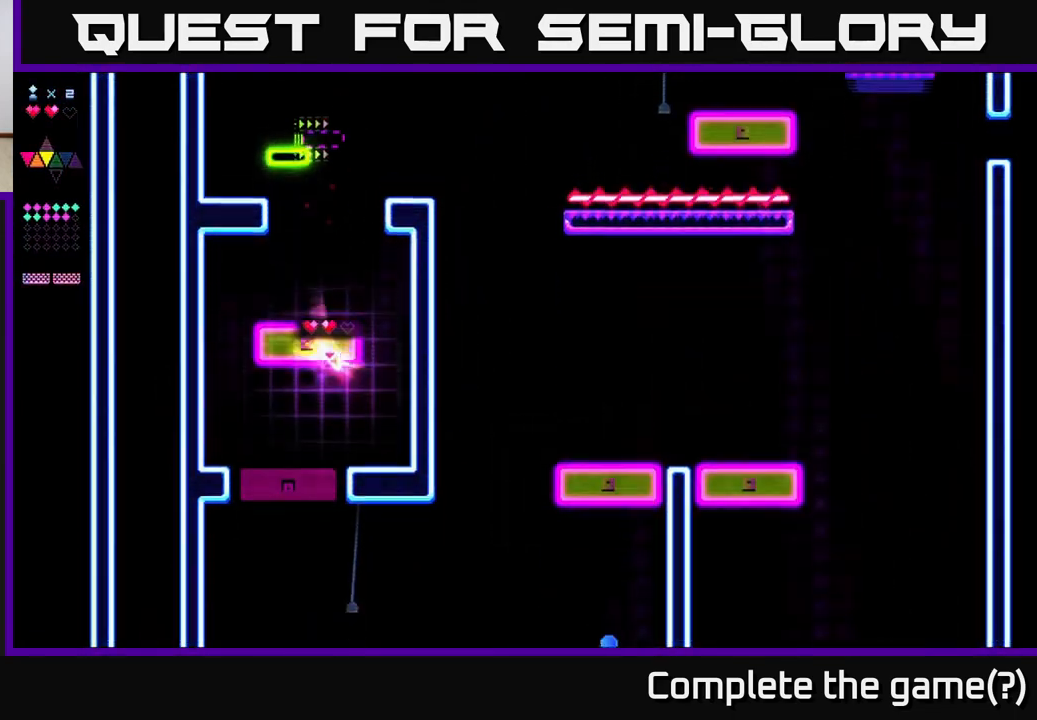
{"buttons": [], "right_stick": "center", "events": []}
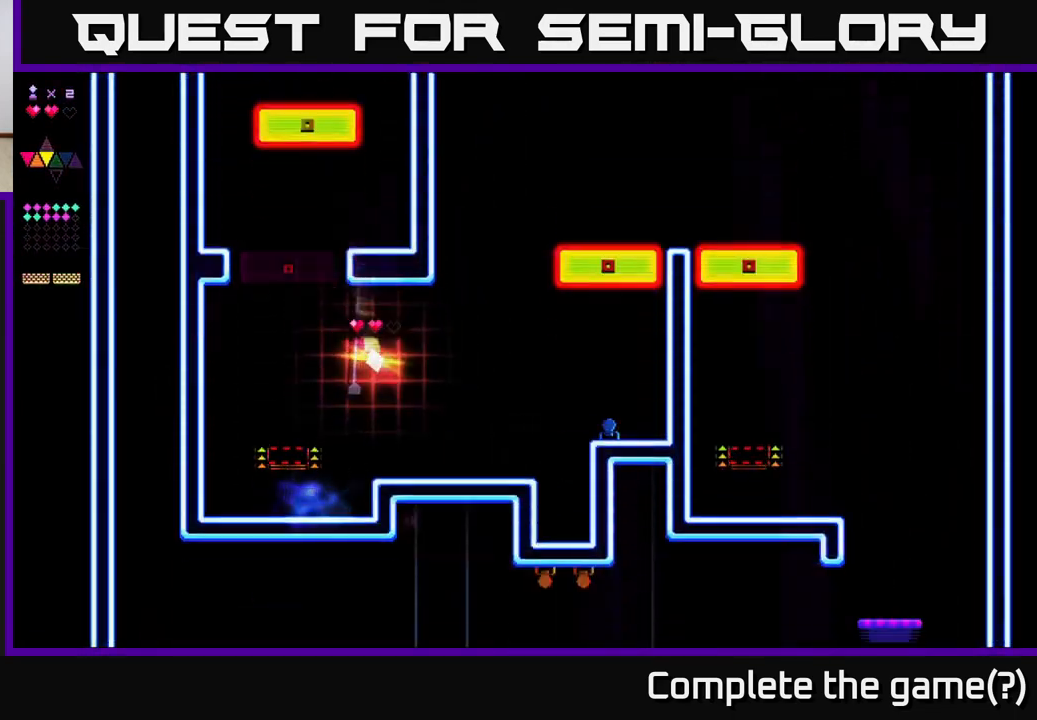
{"buttons": [], "right_stick": "center", "events": []}
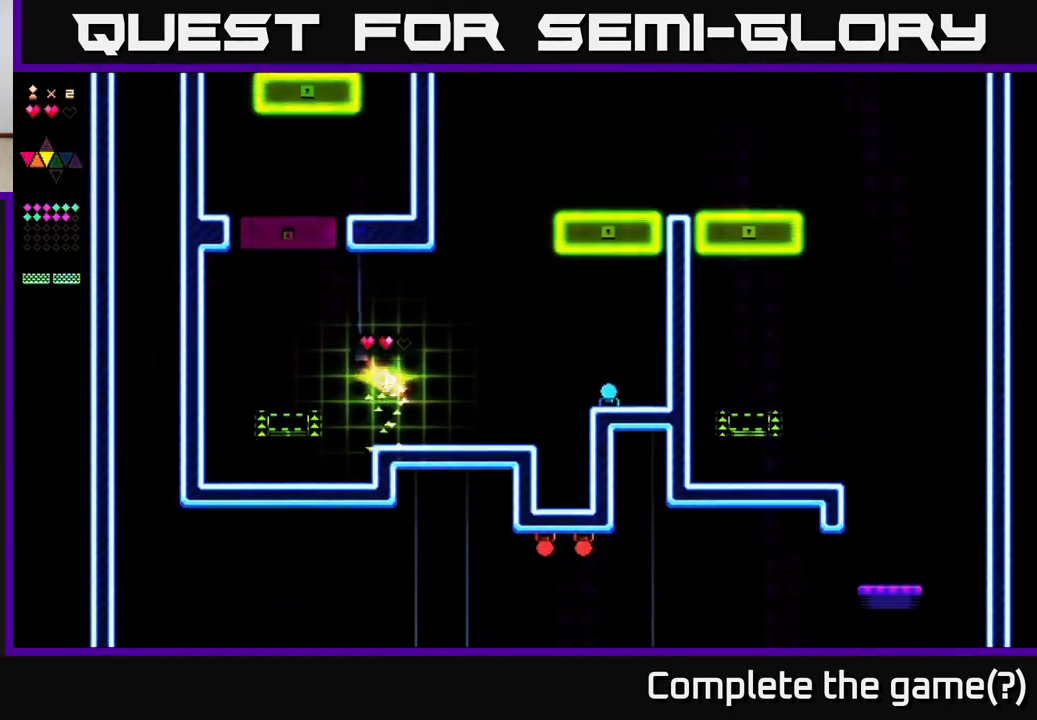
{"buttons": ["A"], "right_stick": "center", "events": [[117, "DPAD_LEFT", "down"], [233, "DPAD_LEFT", "up"], [483, "A", "down"]]}
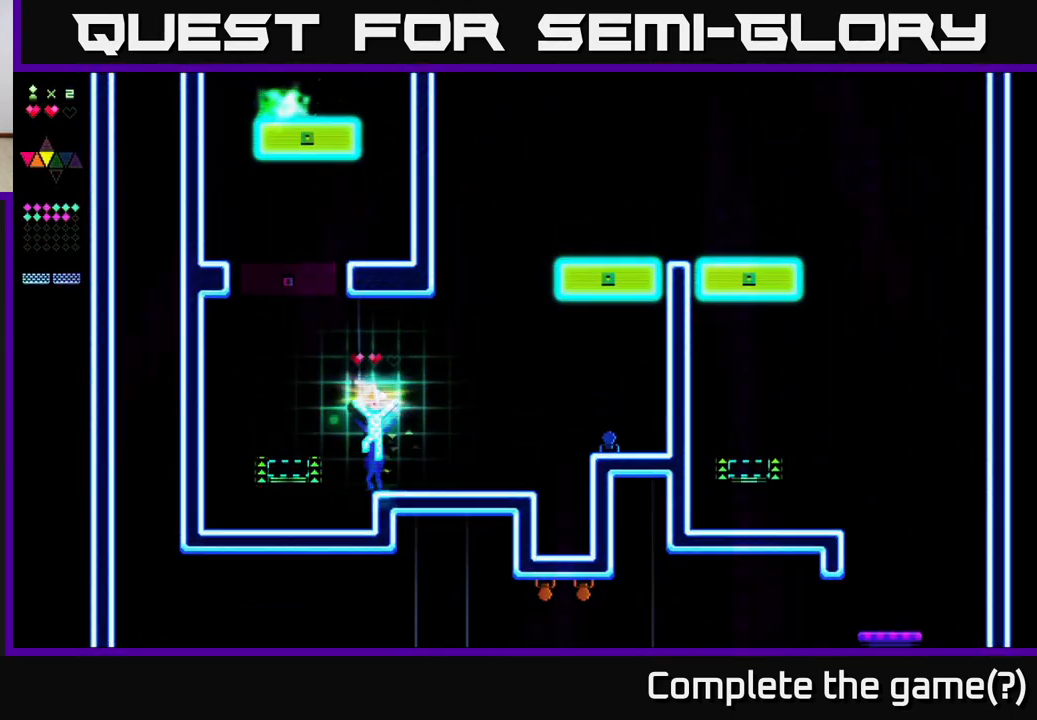
{"buttons": ["DPAD_LEFT"], "right_stick": "center", "events": [[117, "A", "up"], [150, "R2", "down"], [167, "DPAD_RIGHT", "down"], [217, "R2", "up"], [267, "DPAD_RIGHT", "up"], [417, "DPAD_LEFT", "down"]]}
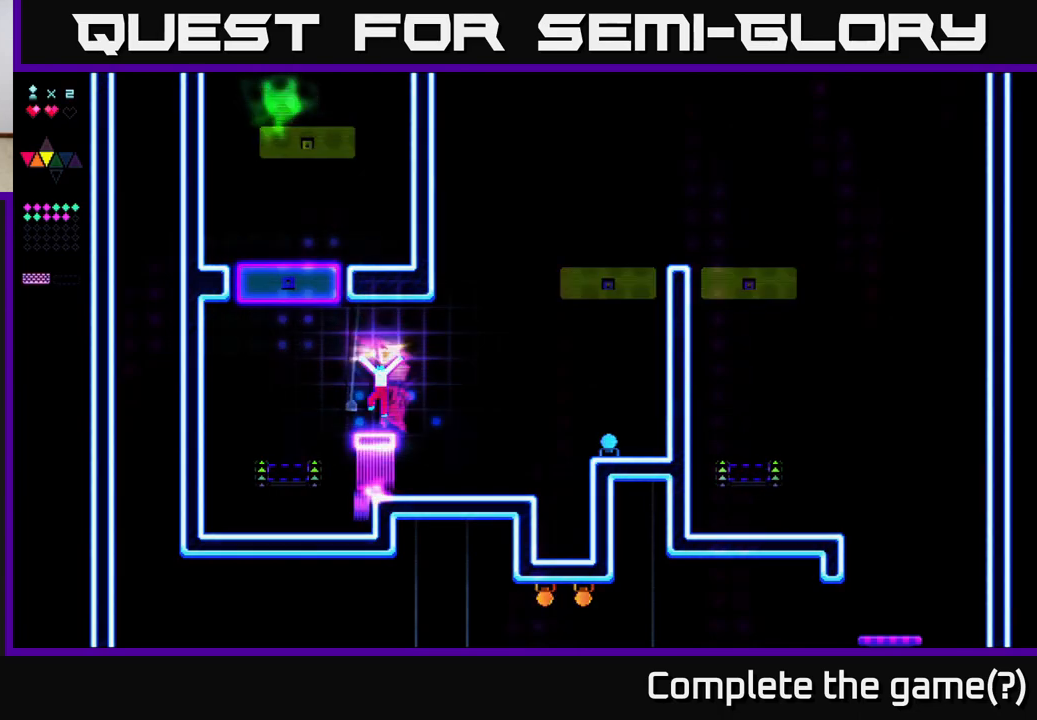
{"buttons": ["R2"], "right_stick": "center", "events": [[33, "A", "down"], [117, "A", "up"], [400, "DPAD_LEFT", "up"], [500, "R2", "down"]]}
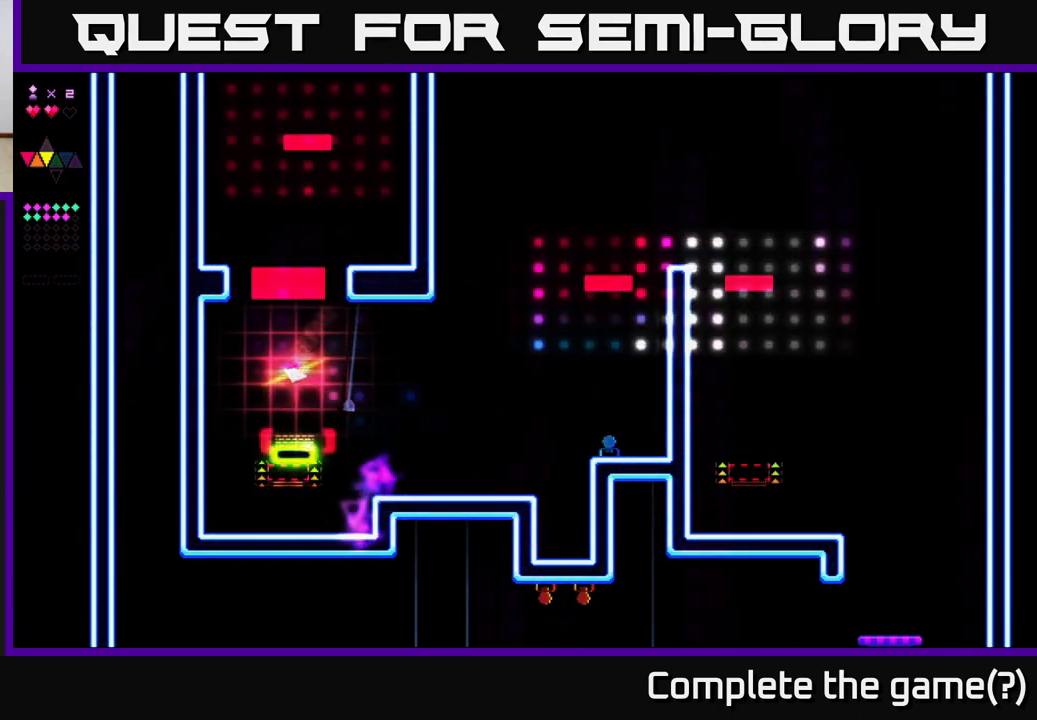
{"buttons": ["R2"], "right_stick": "center", "events": []}
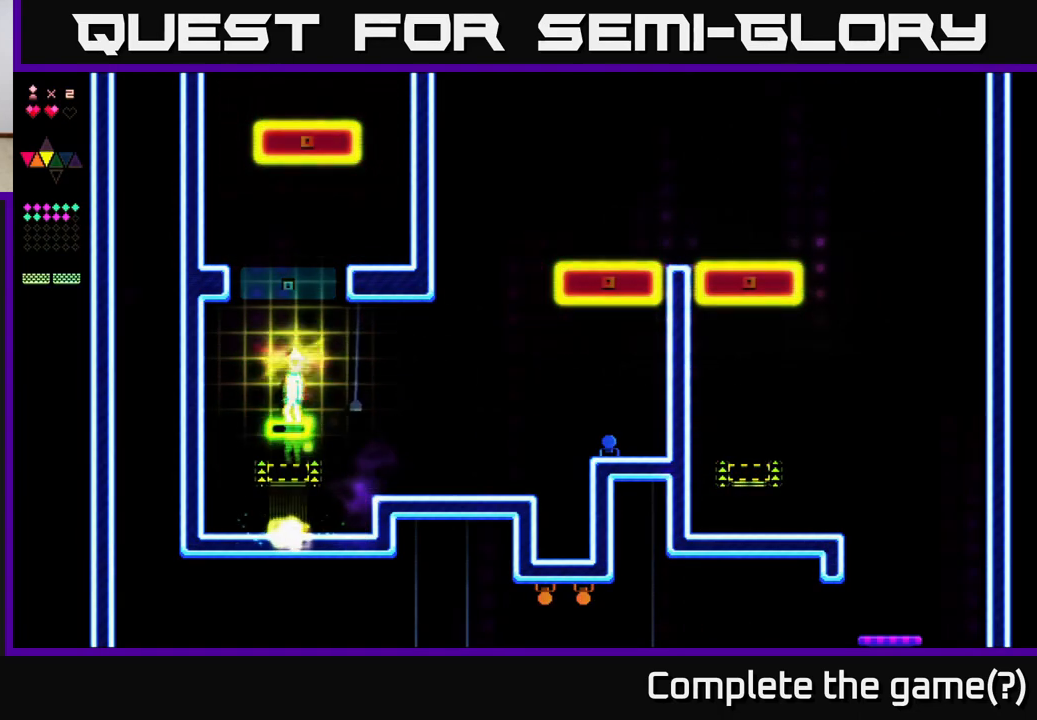
{"buttons": ["R2"], "right_stick": "center", "events": []}
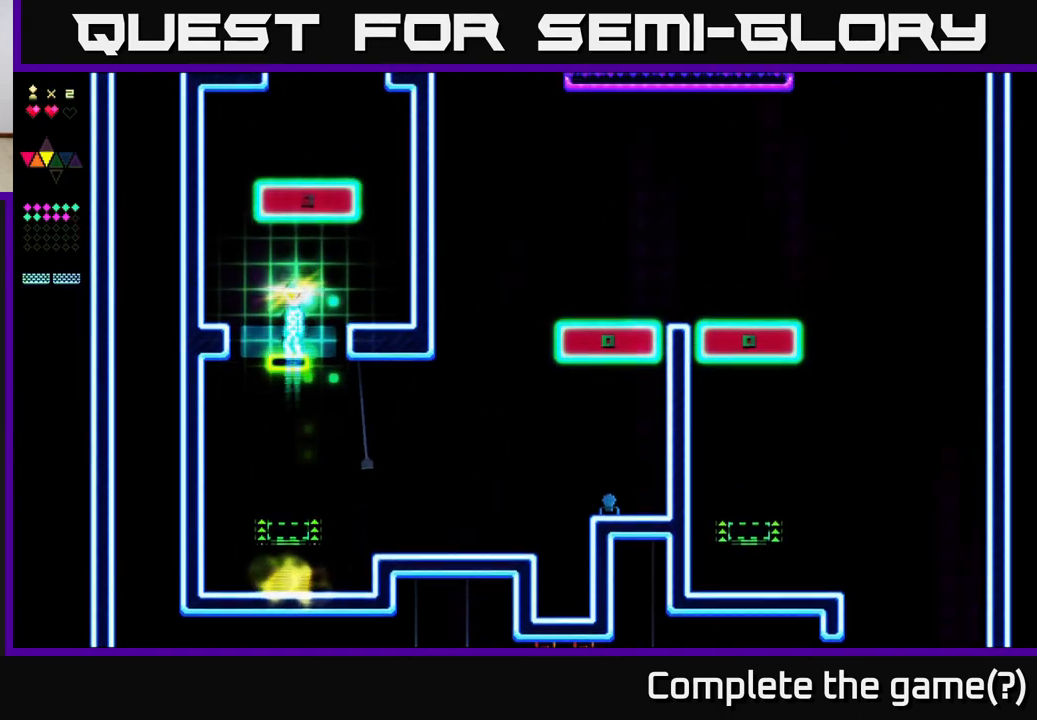
{"buttons": [], "right_stick": "center", "events": [[133, "R2", "up"], [250, "A", "down"], [333, "R2", "down"], [350, "A", "up"], [350, "DPAD_LEFT", "down"], [433, "DPAD_LEFT", "up"], [433, "R2", "up"]]}
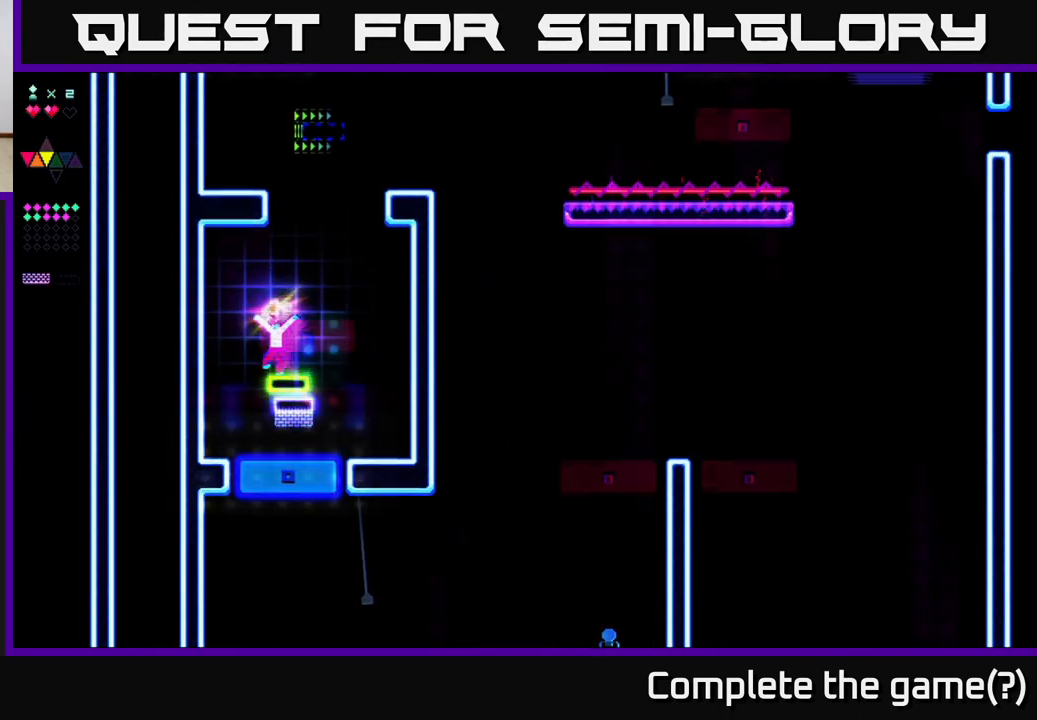
{"buttons": [], "right_stick": "center", "events": [[183, "DPAD_RIGHT", "down"], [267, "DPAD_RIGHT", "up"]]}